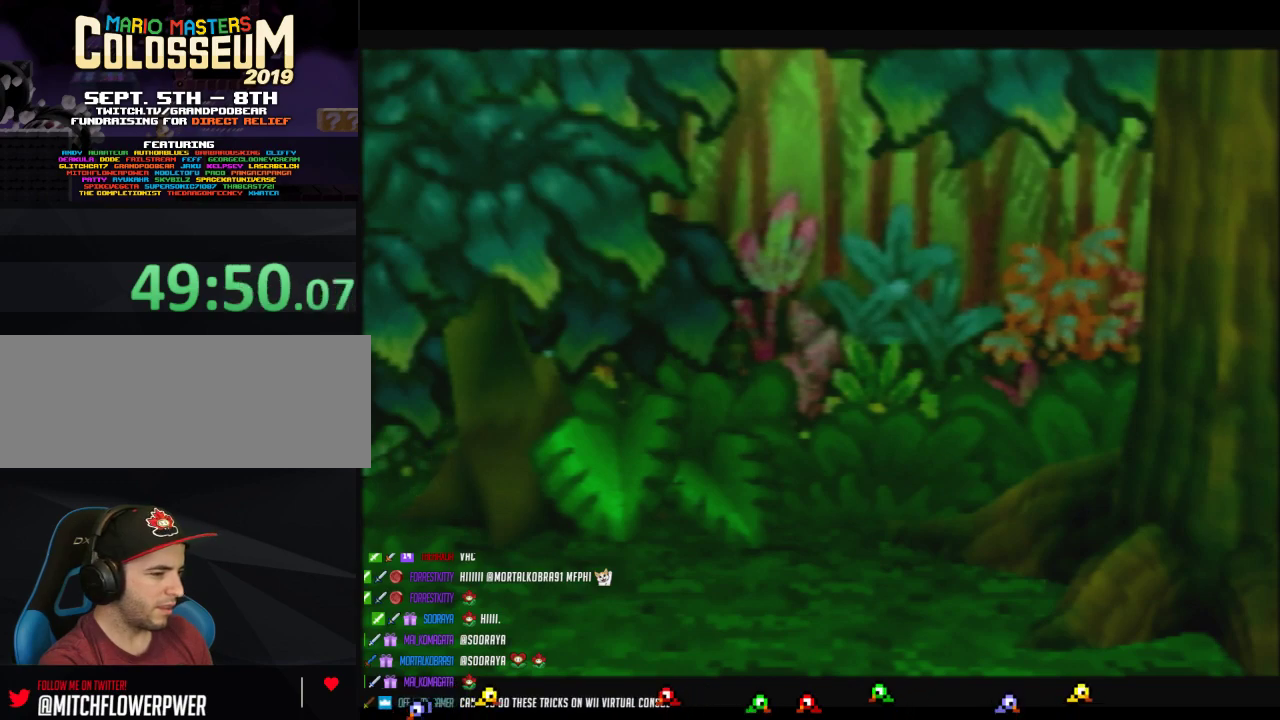
Gameplay with a controller (Nintendo layout); each line is a JSON object with the inputs held at the frame after it. "events" lists button and stick changes between this image and that frame as [ms after this image, input, new state], when the widget could be followed in between. Not read: L3 R3.
{"buttons": ["B"], "left_stick": "center", "events": []}
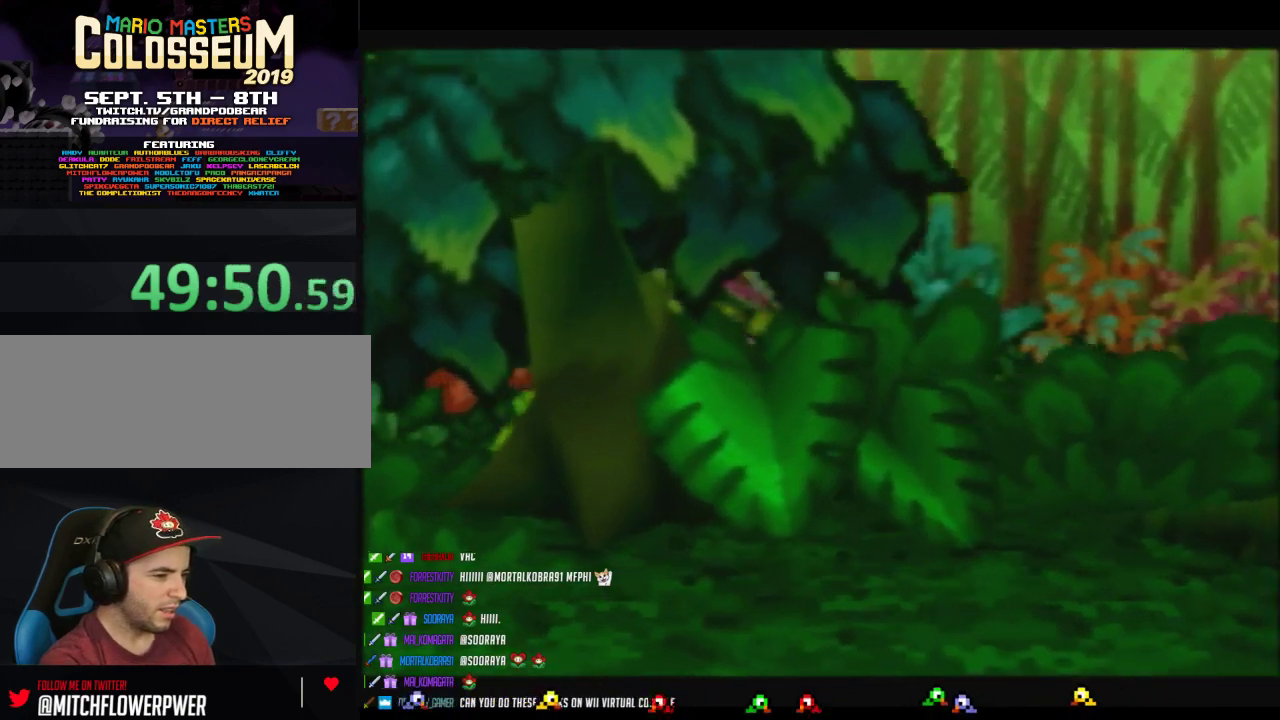
{"buttons": ["B"], "left_stick": "center", "events": []}
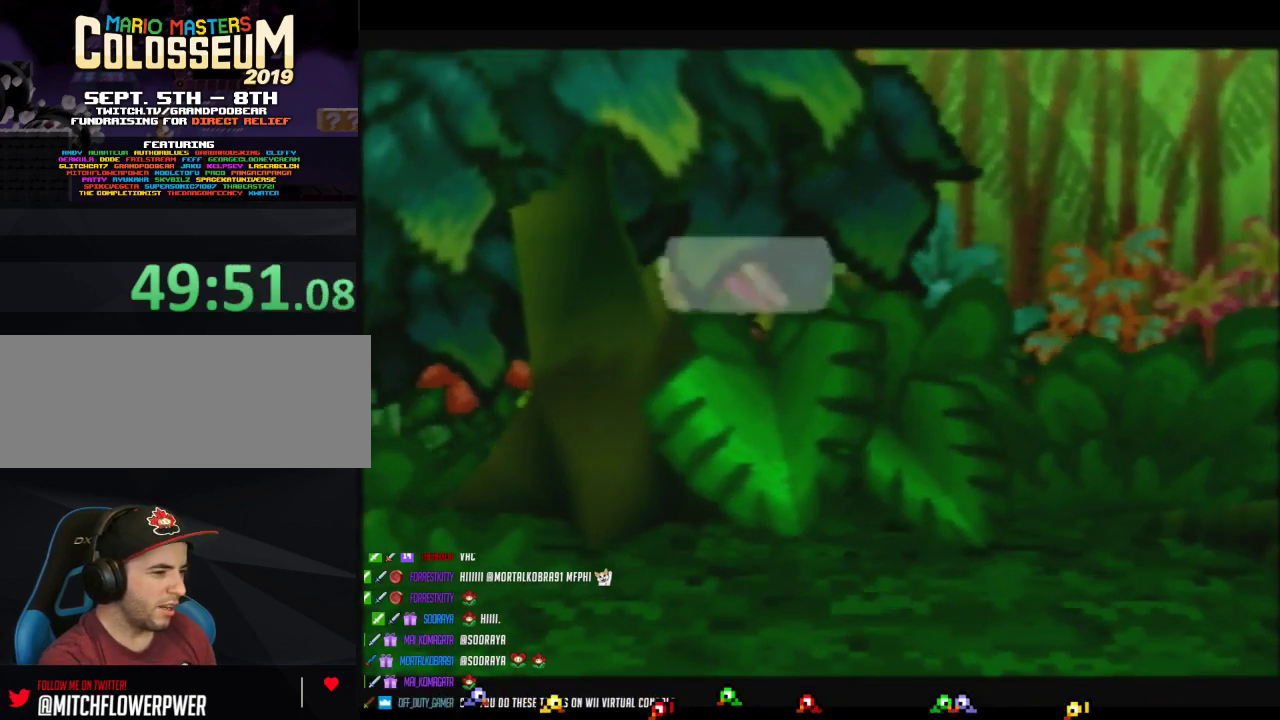
{"buttons": ["B"], "left_stick": "center", "events": []}
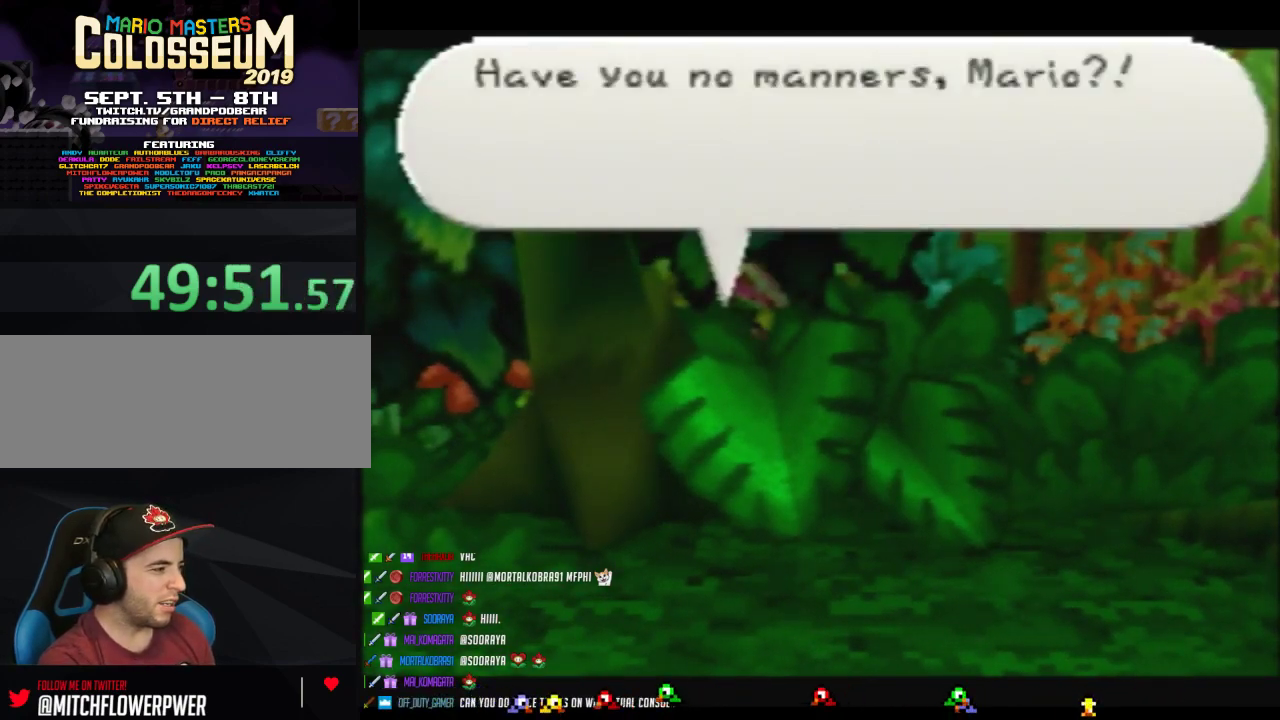
{"buttons": ["B"], "left_stick": "center", "events": []}
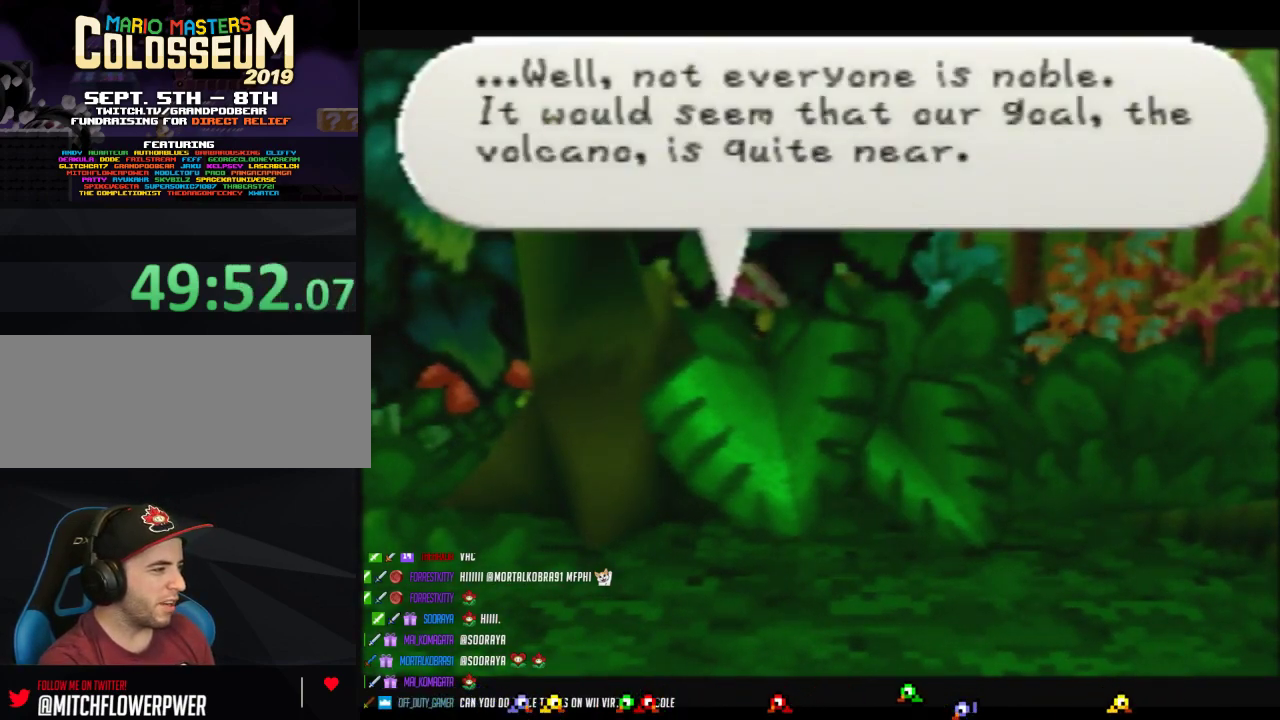
{"buttons": ["B"], "left_stick": "center", "events": []}
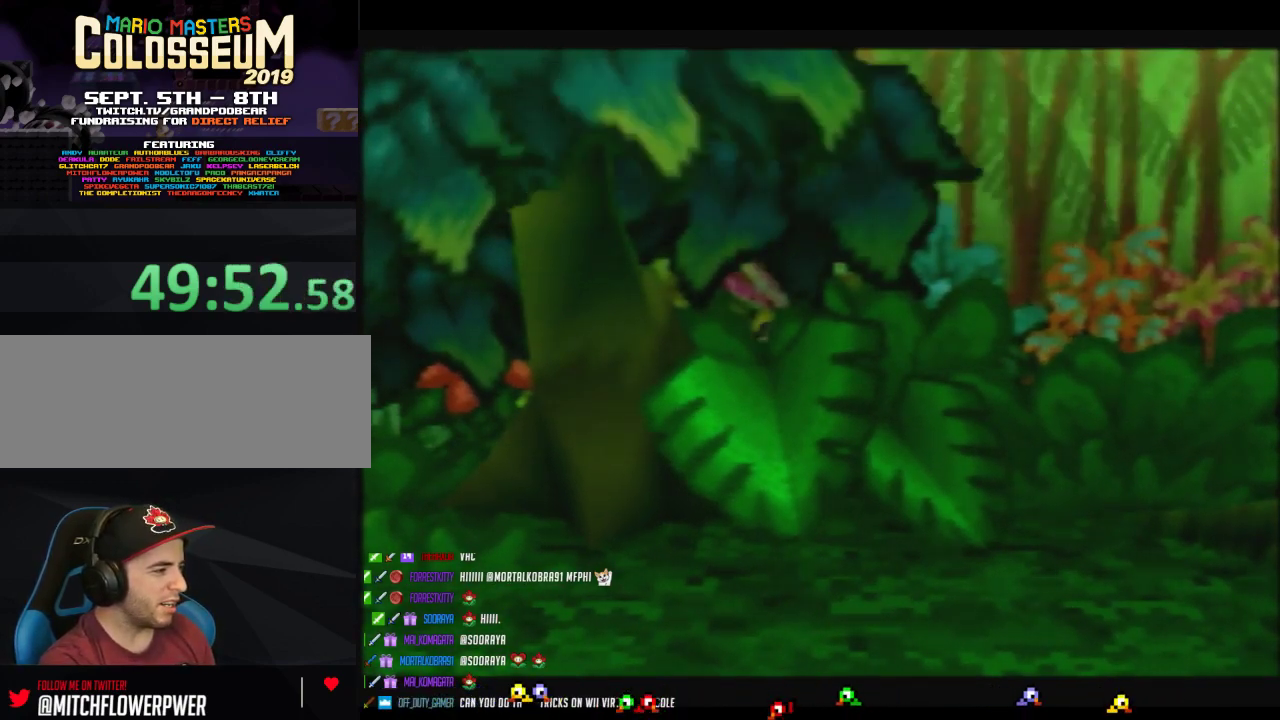
{"buttons": ["B"], "left_stick": "center", "events": []}
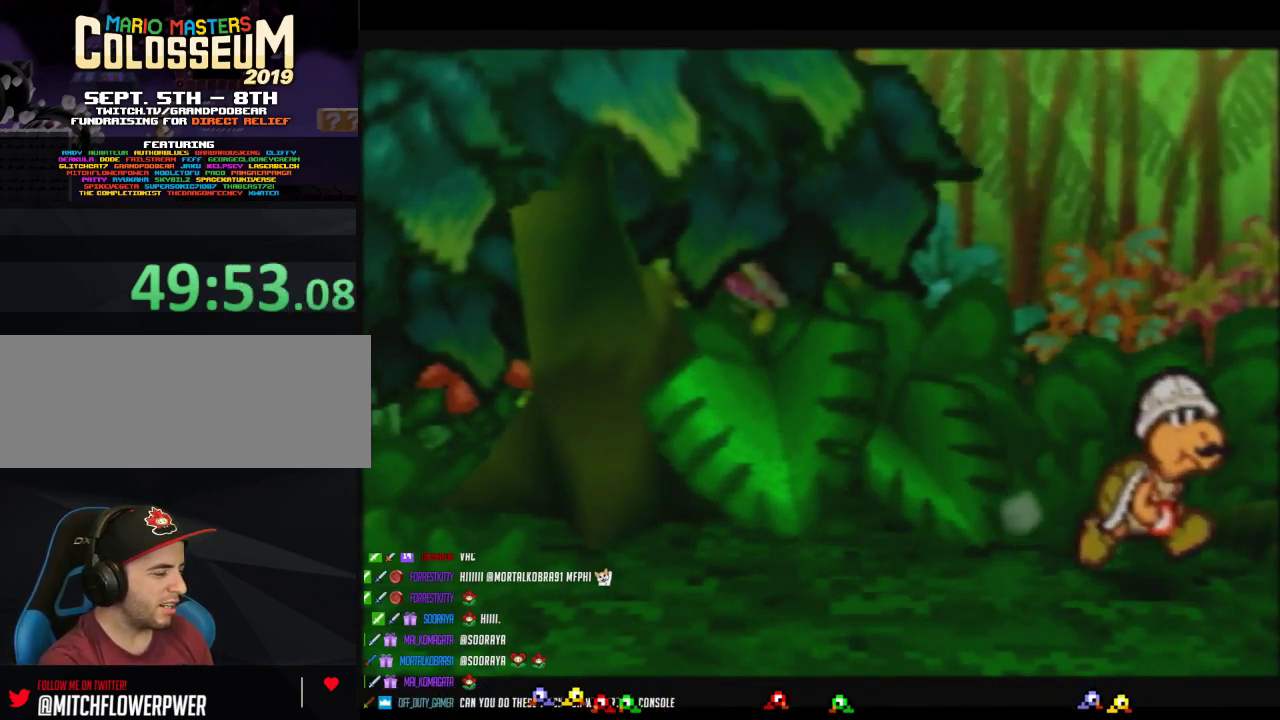
{"buttons": ["B"], "left_stick": "center", "events": []}
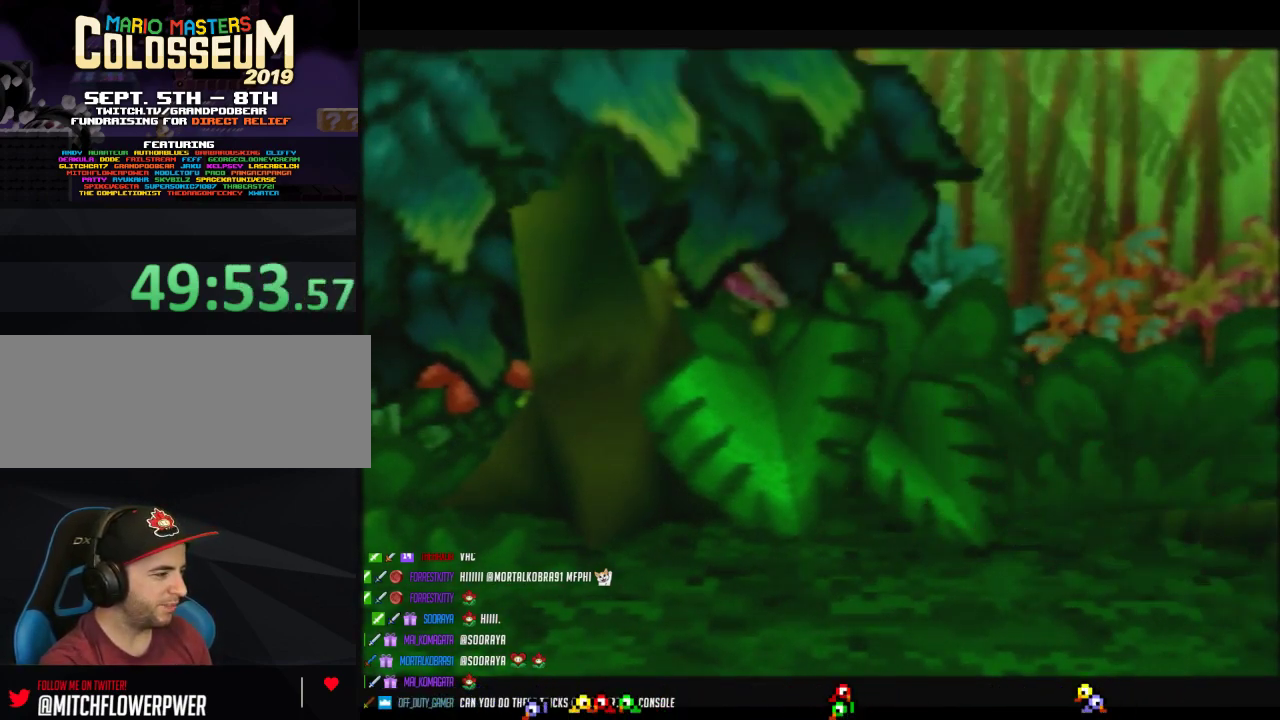
{"buttons": ["B"], "left_stick": "center", "events": []}
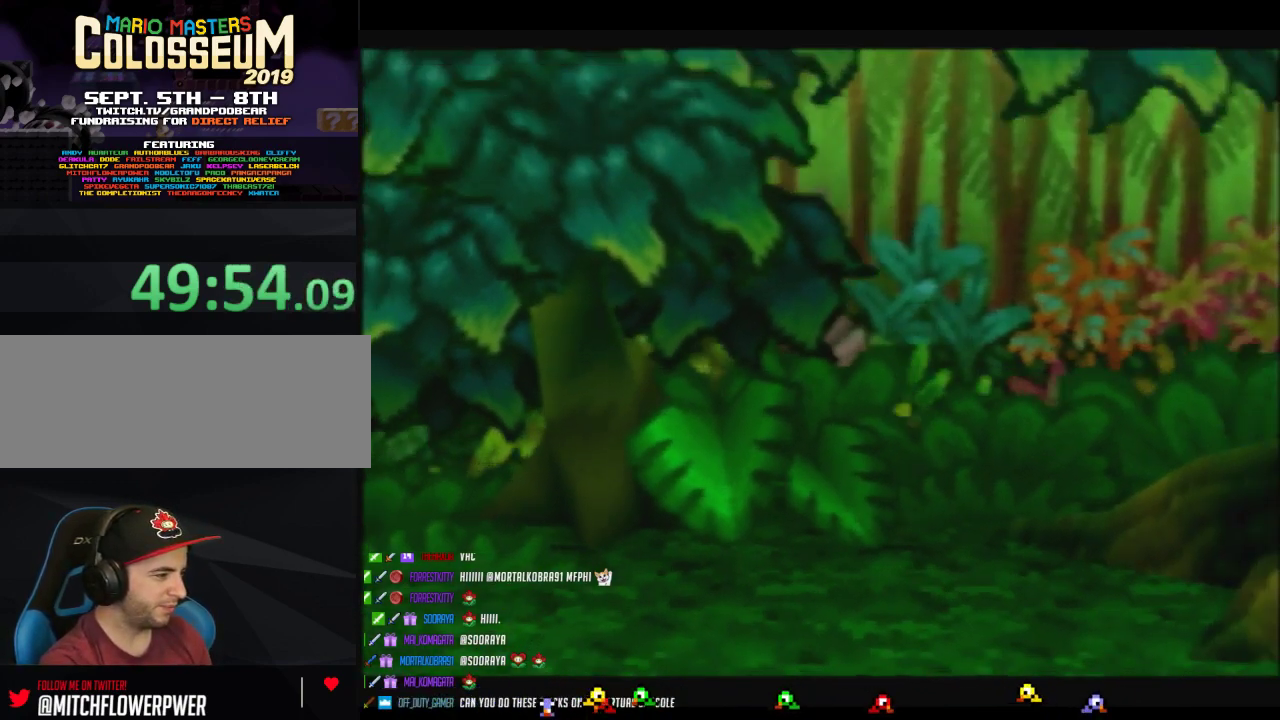
{"buttons": [], "left_stick": "center", "events": [[283, "B", "up"]]}
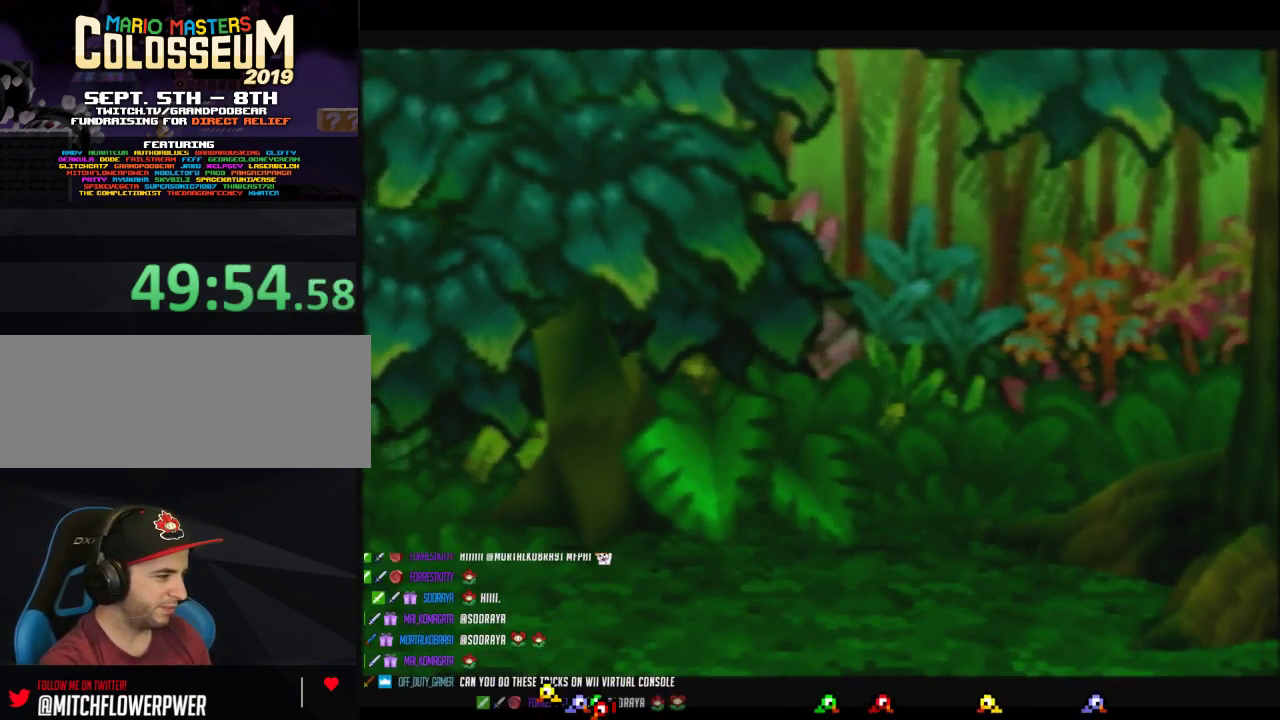
{"buttons": [], "left_stick": "right", "events": [[100, "left_stick", "right"]]}
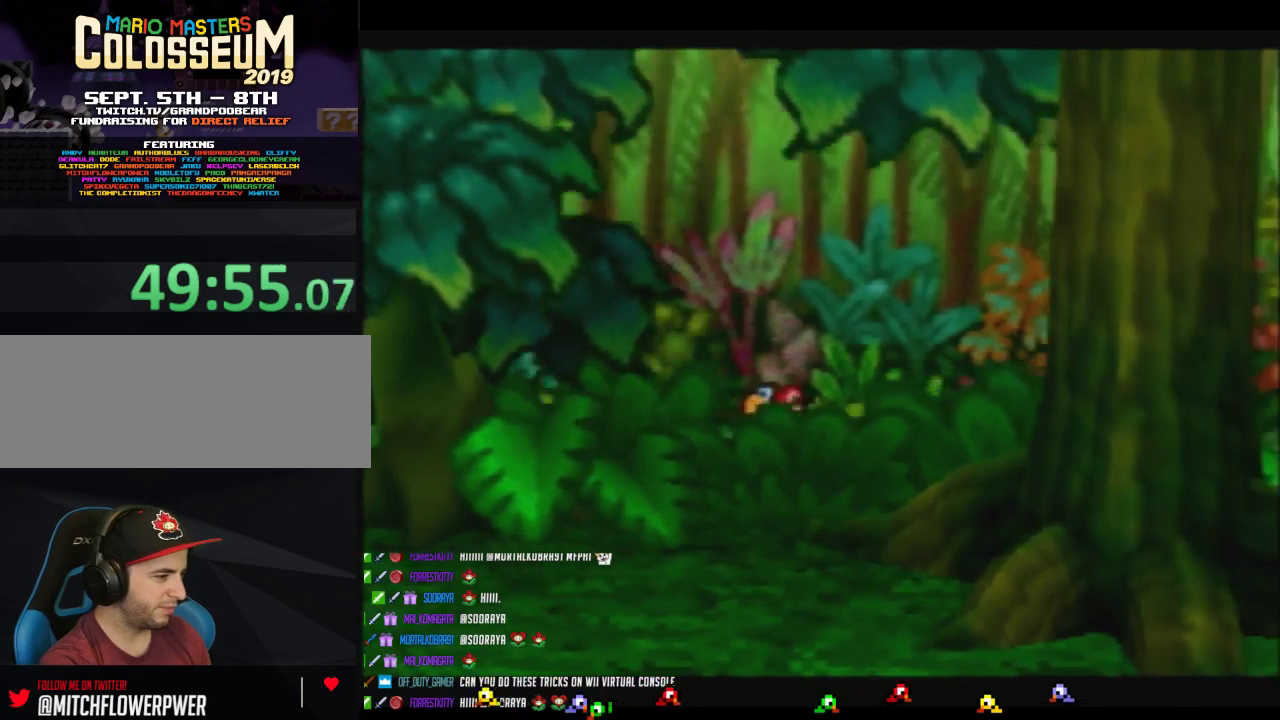
{"buttons": [], "left_stick": "right", "events": []}
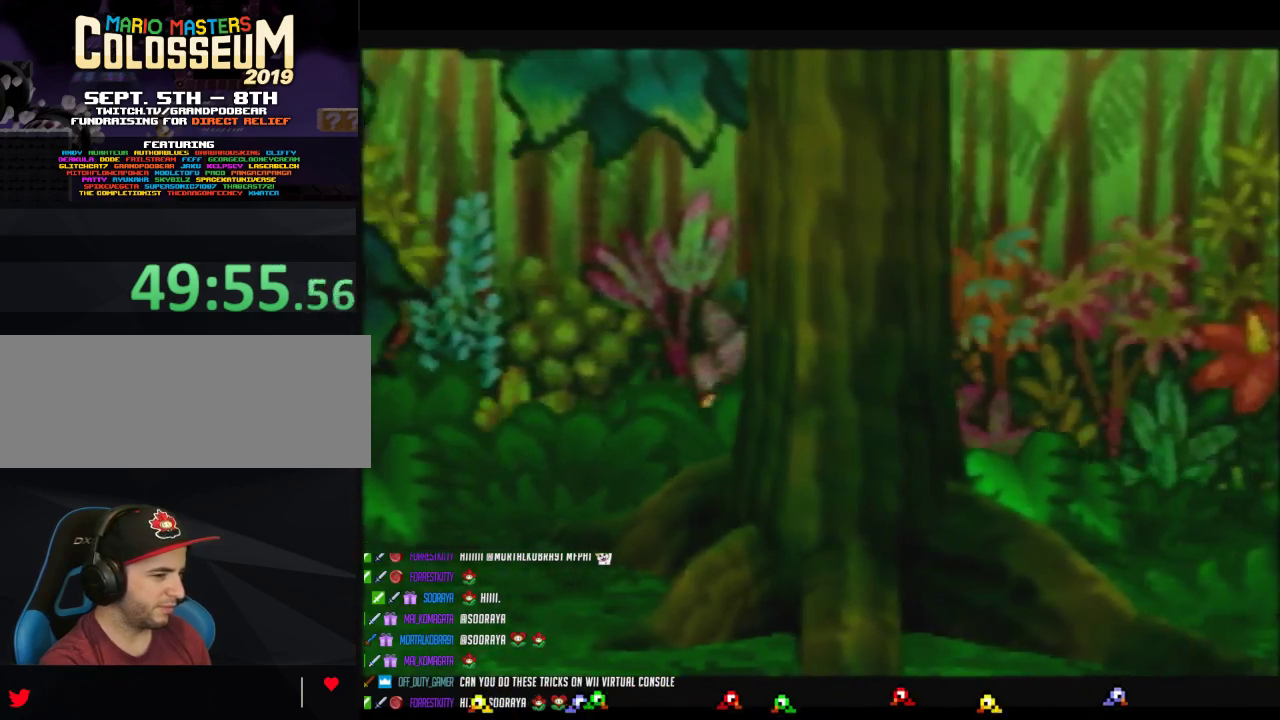
{"buttons": [], "left_stick": "right", "events": []}
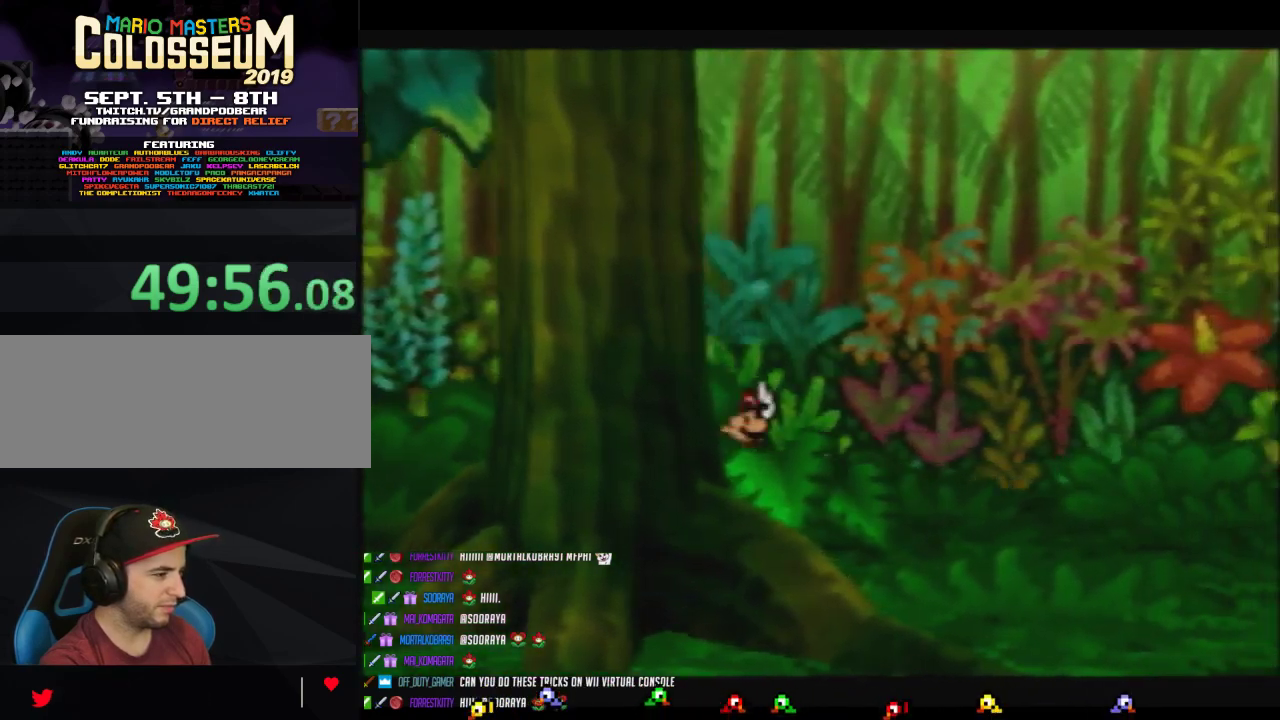
{"buttons": [], "left_stick": "right", "events": []}
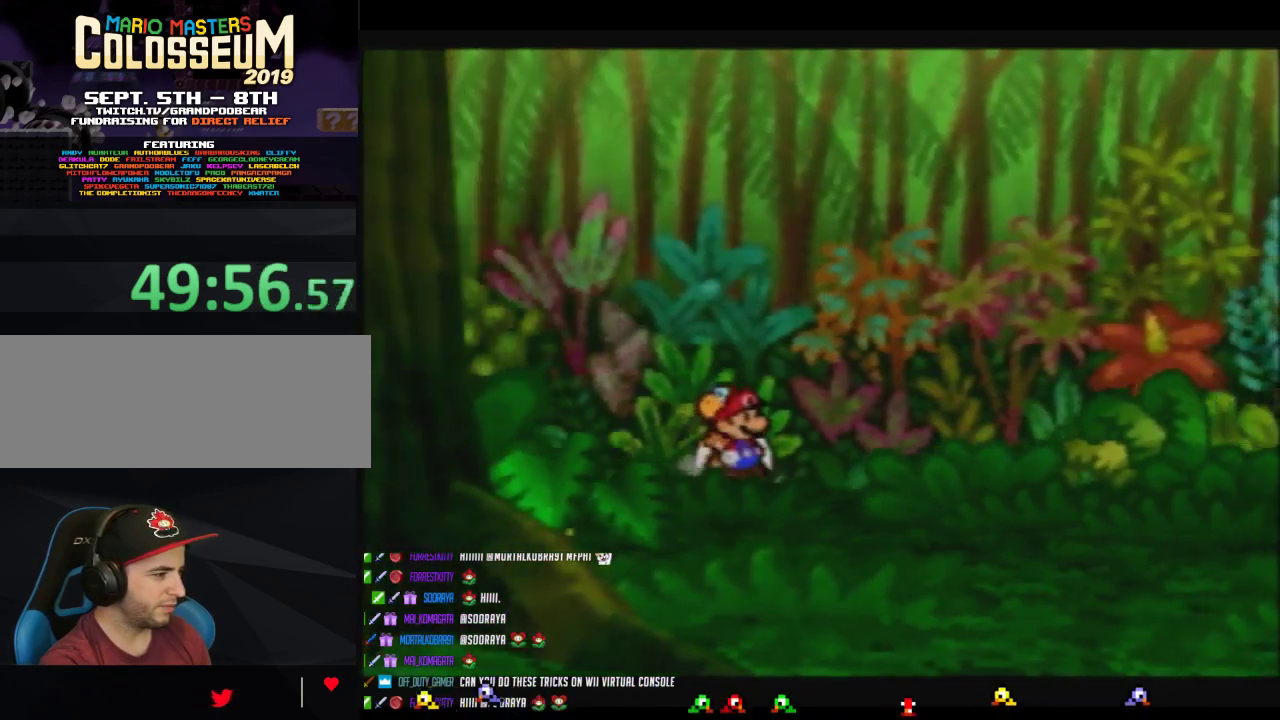
{"buttons": [], "left_stick": "right", "events": []}
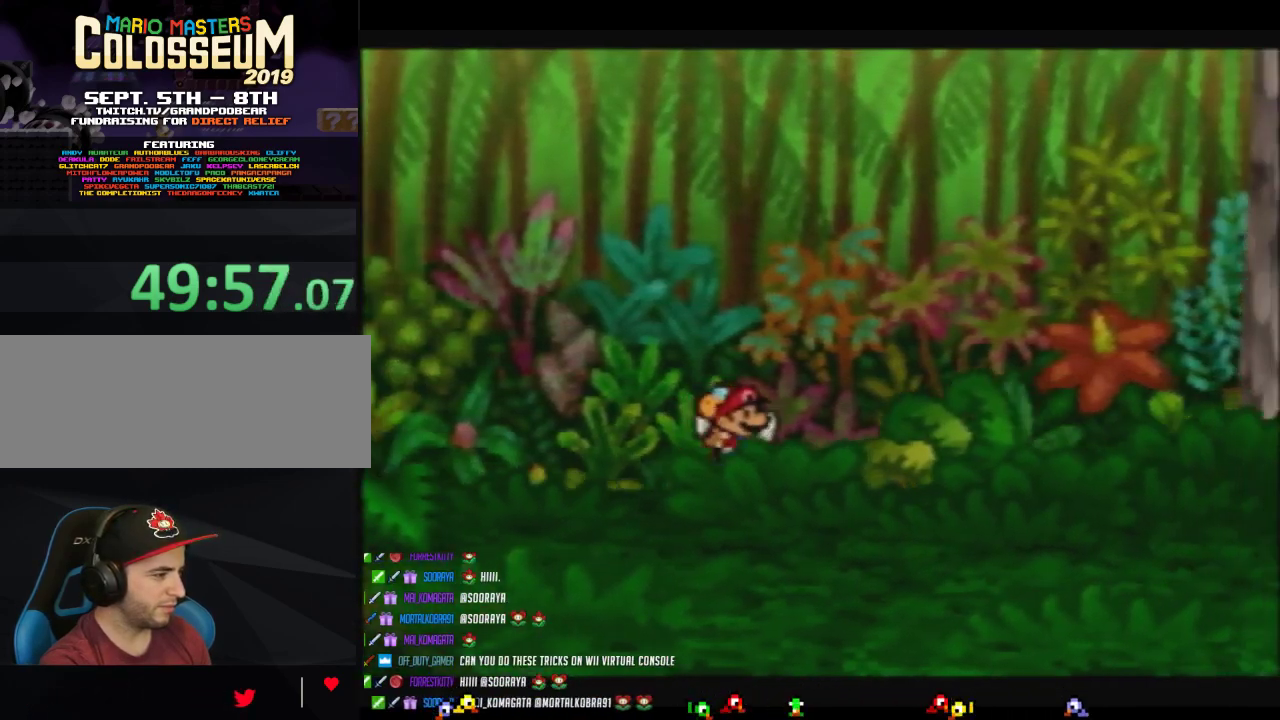
{"buttons": [], "left_stick": "right", "events": []}
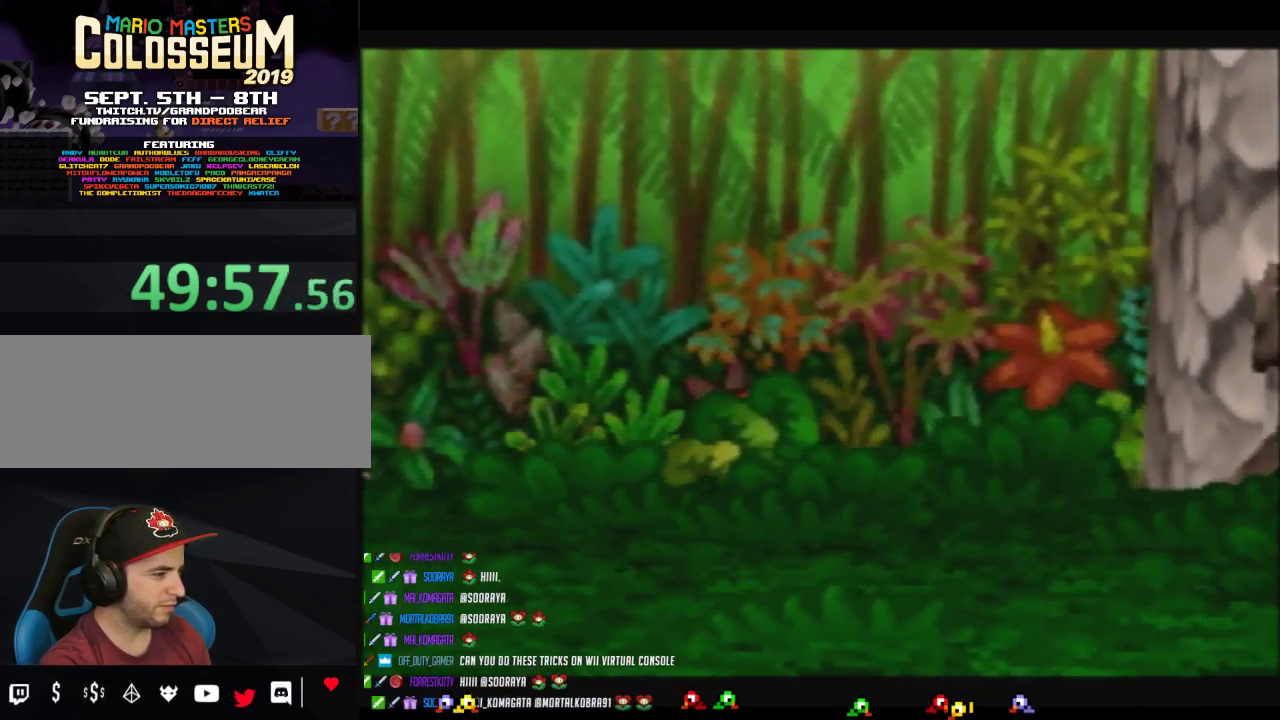
{"buttons": [], "left_stick": "right", "events": []}
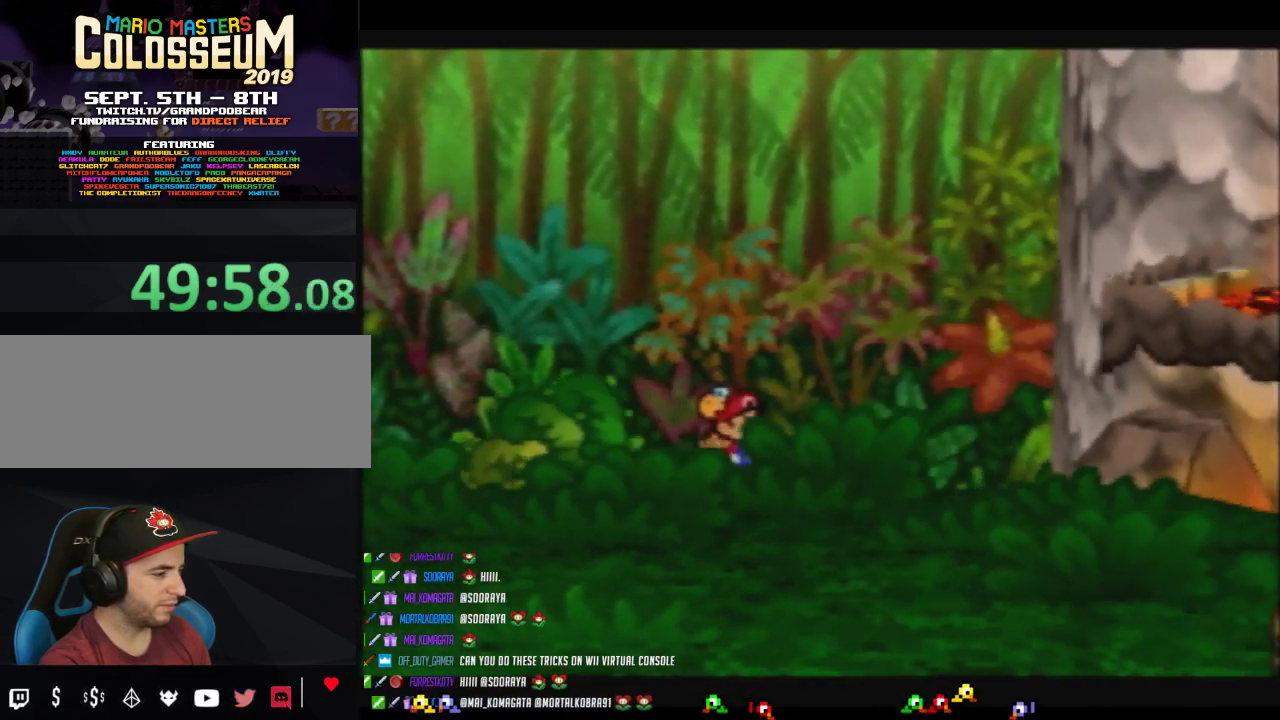
{"buttons": [], "left_stick": "right", "events": []}
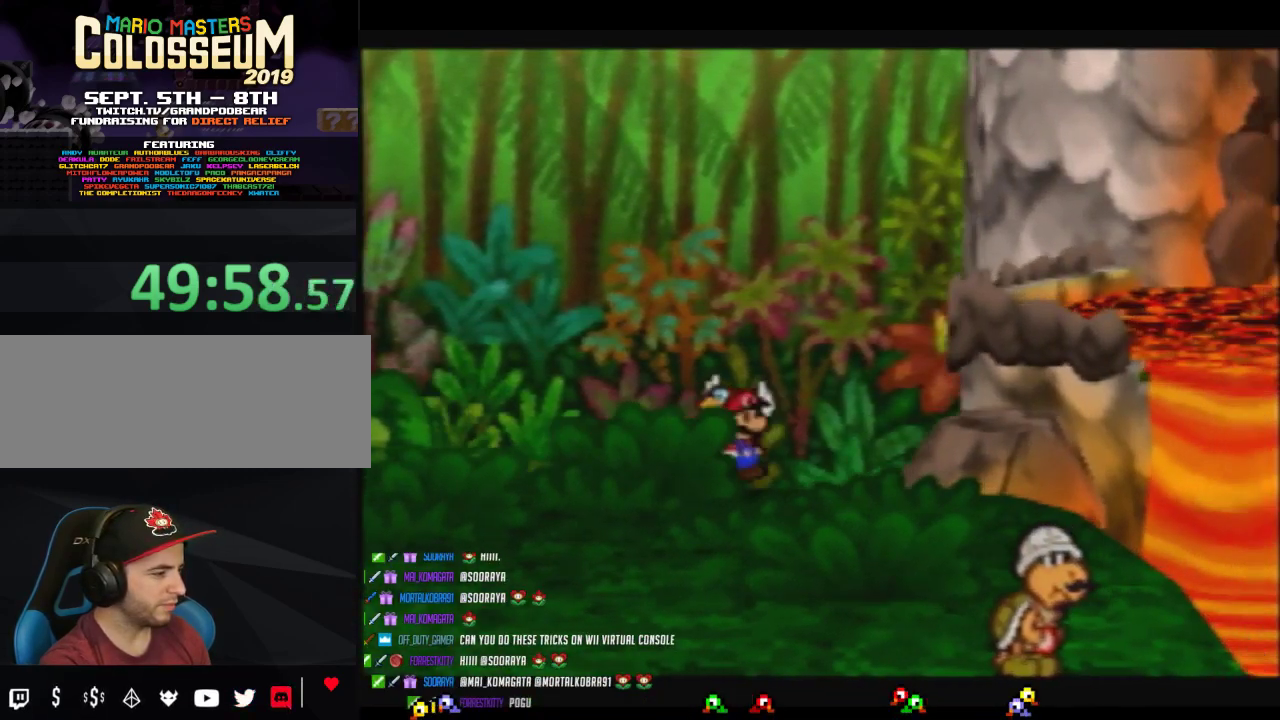
{"buttons": [], "left_stick": "right", "events": []}
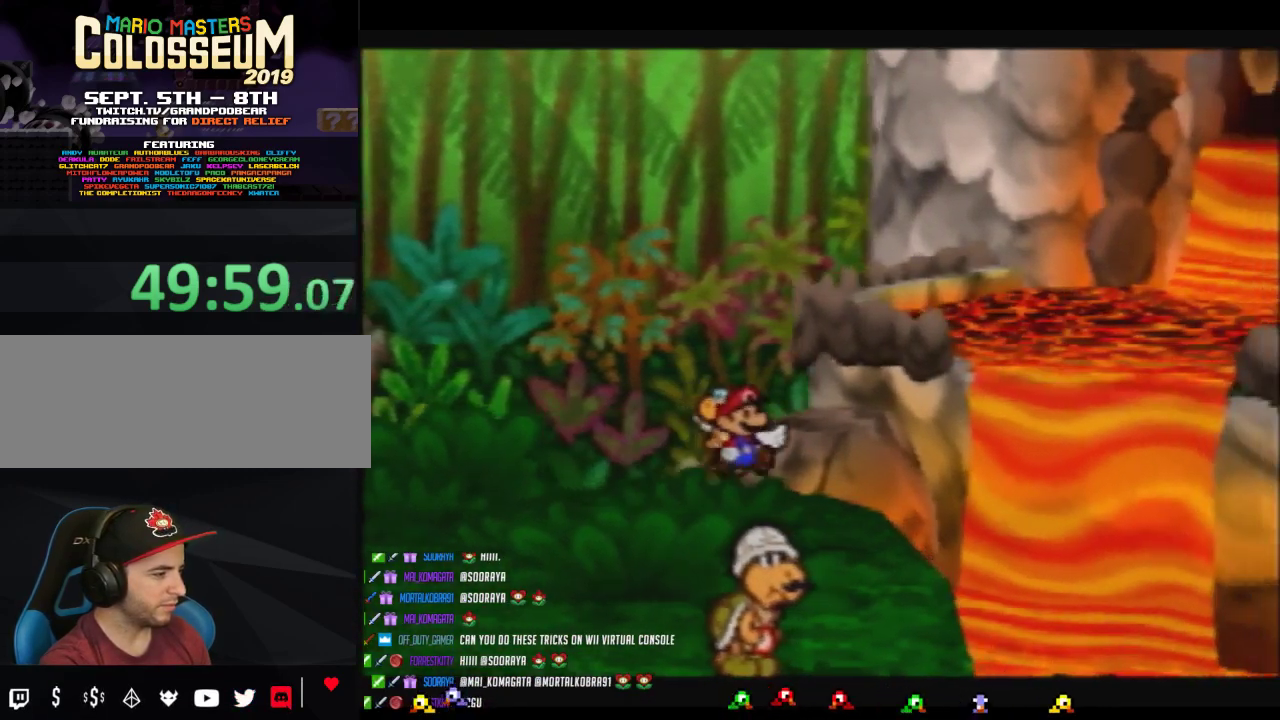
{"buttons": [], "left_stick": "up-right", "events": [[467, "left_stick", "up-right"]]}
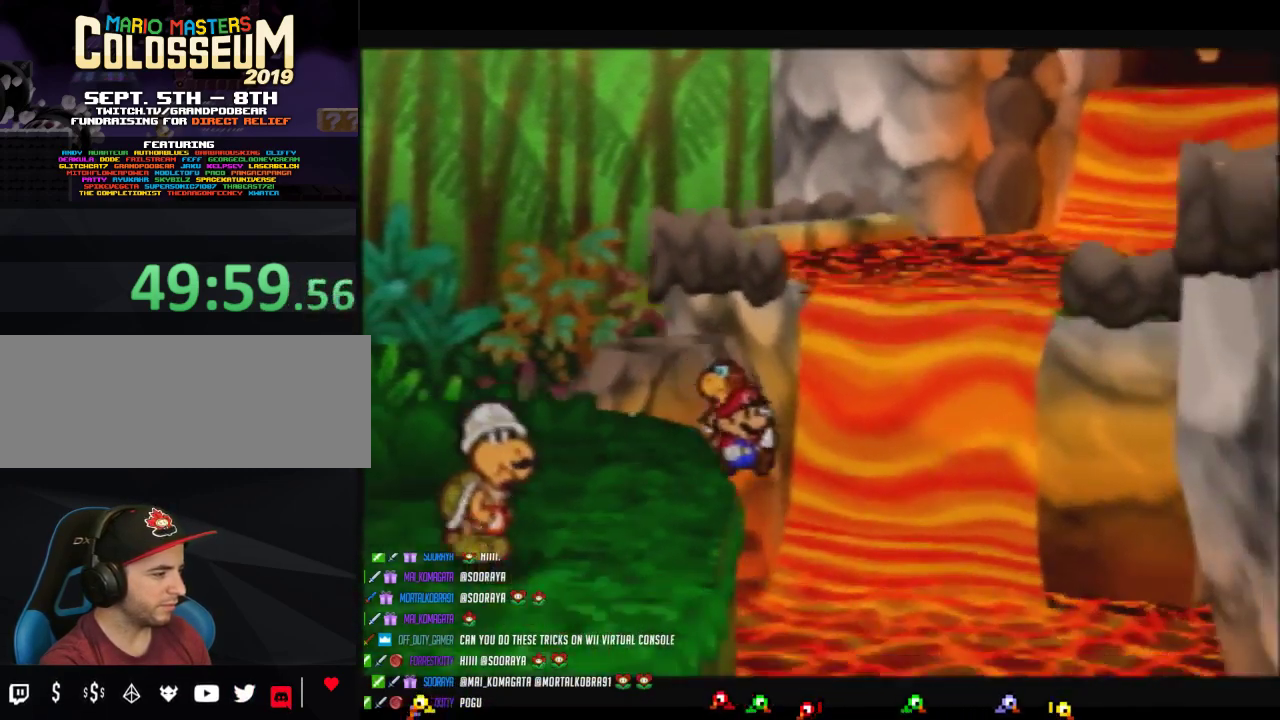
{"buttons": [], "left_stick": "up-right", "events": []}
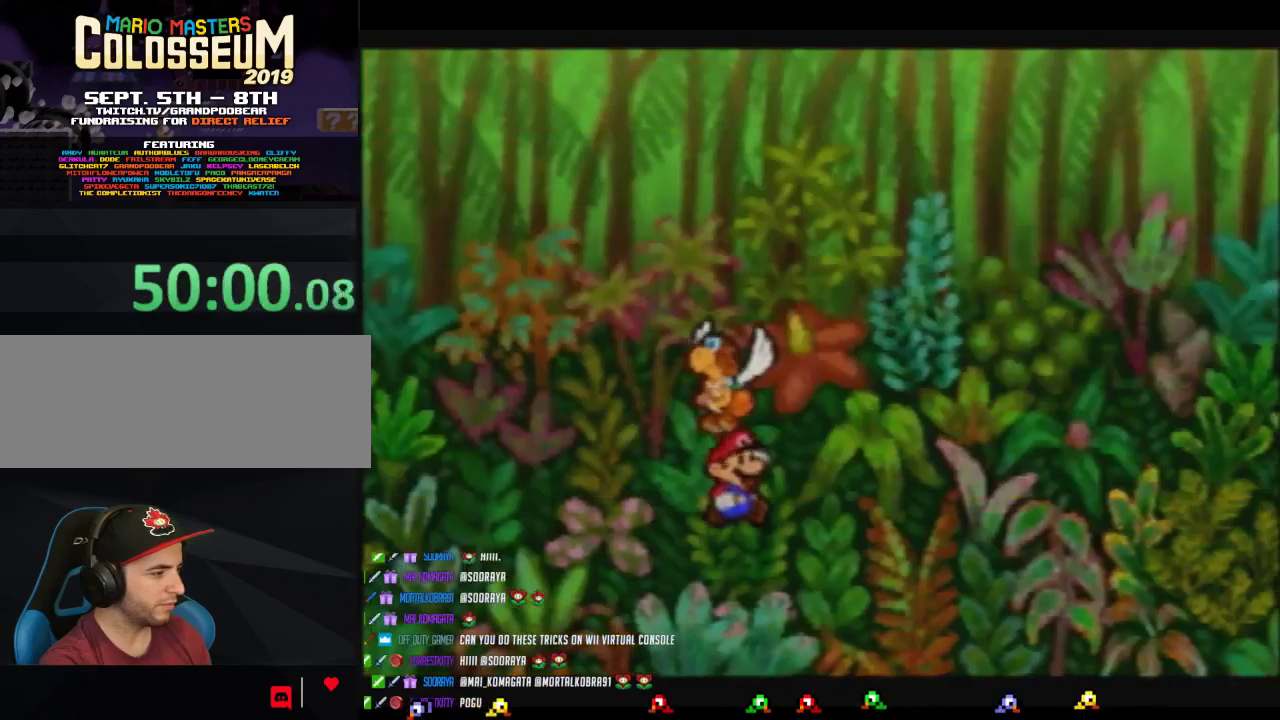
{"buttons": [], "left_stick": "down-right", "events": [[217, "left_stick", "down-right"]]}
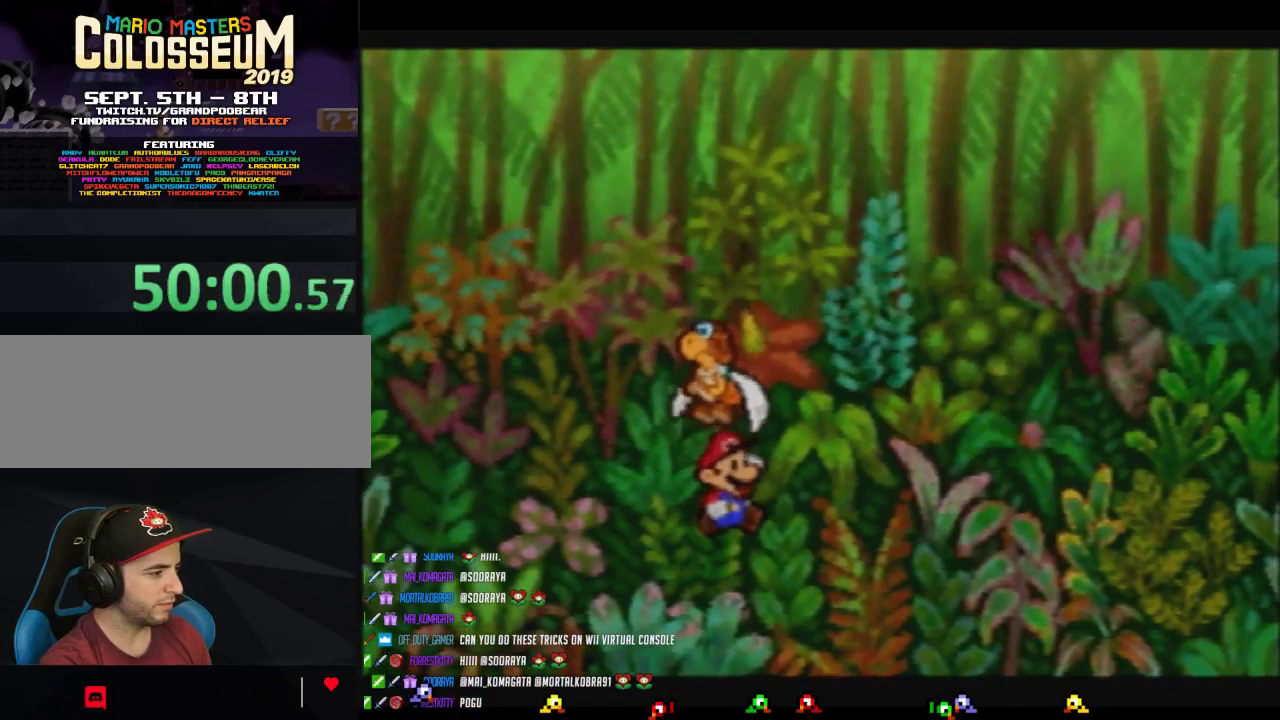
{"buttons": [], "left_stick": "down-right", "events": []}
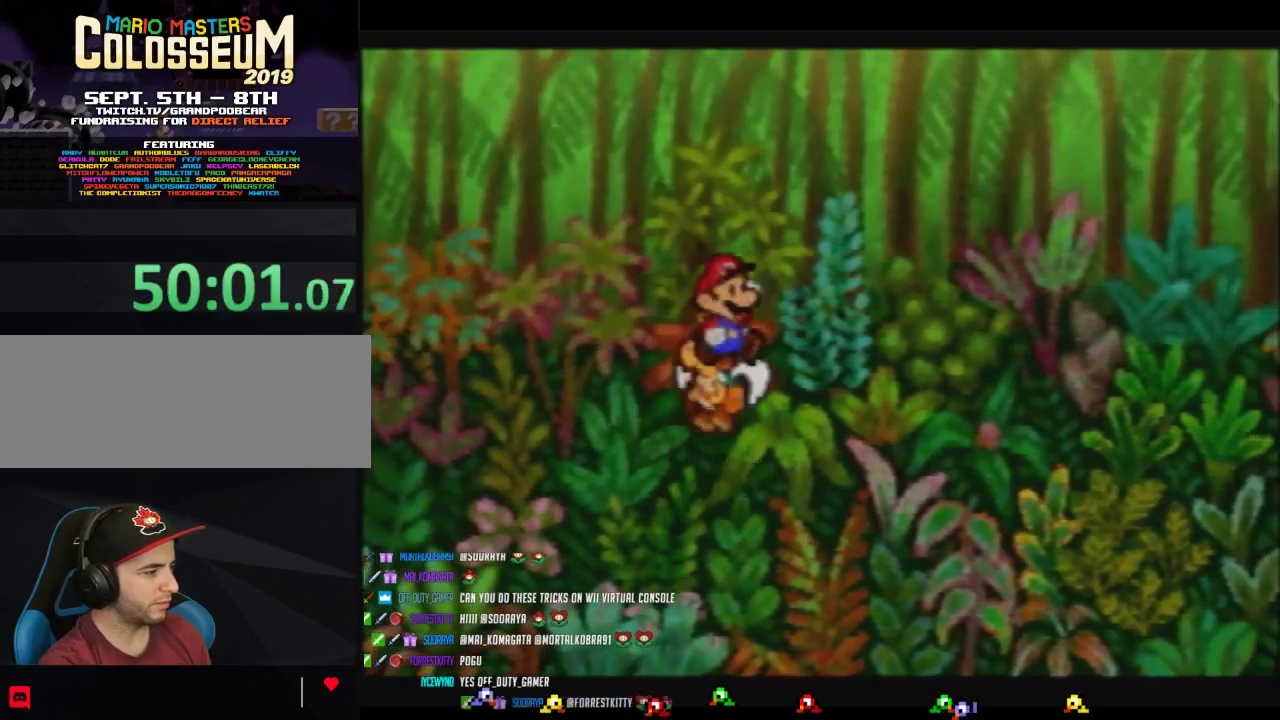
{"buttons": [], "left_stick": "down-right", "events": []}
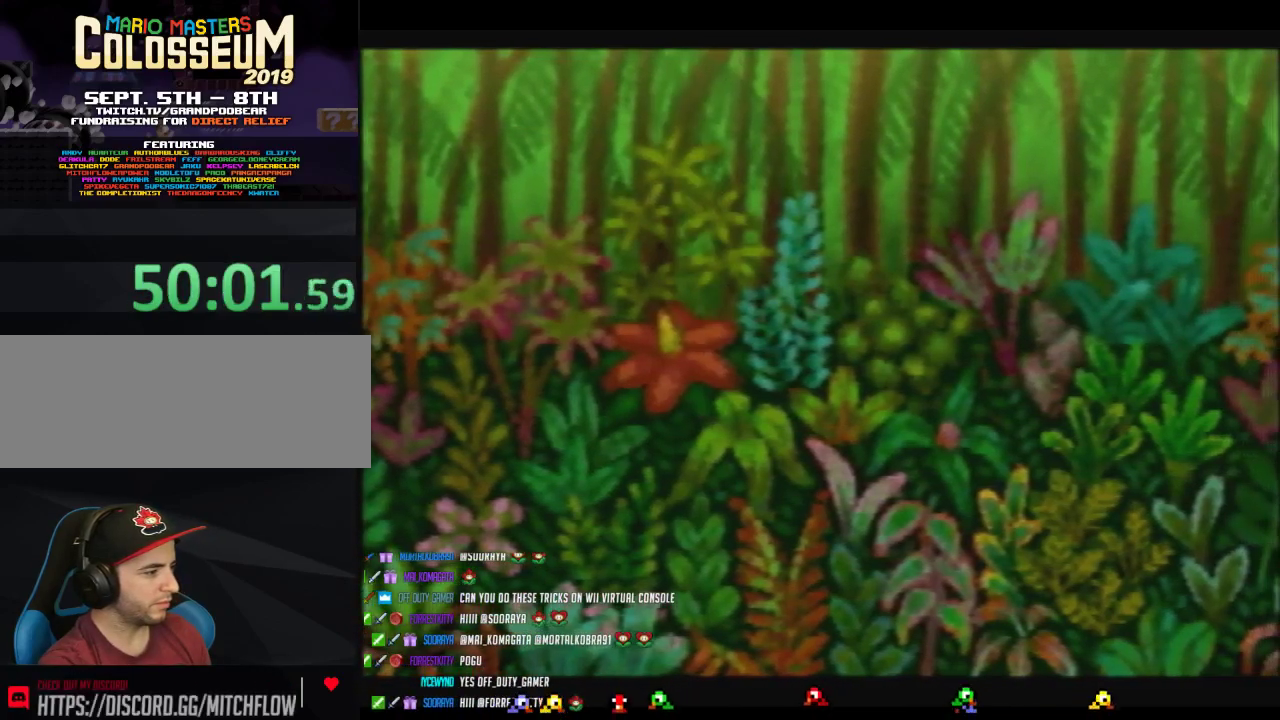
{"buttons": [], "left_stick": "down-right", "events": []}
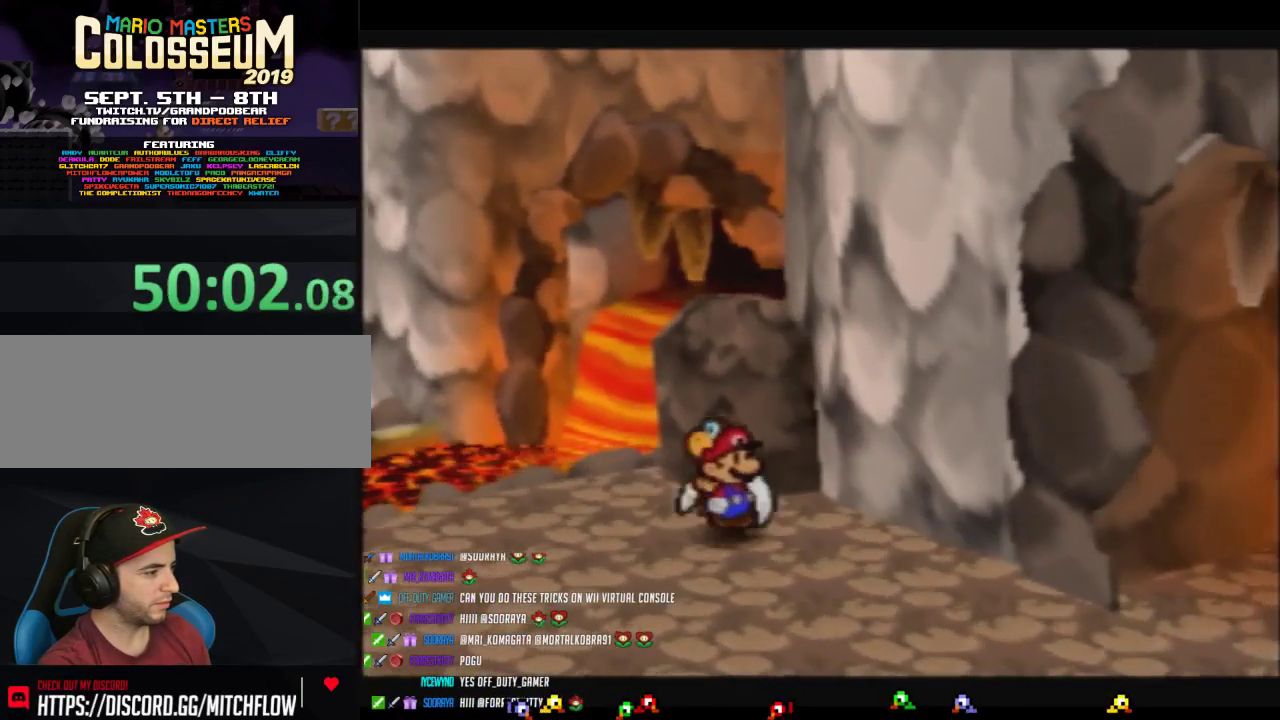
{"buttons": ["Z"], "left_stick": "down-right", "events": [[233, "Z", "down"]]}
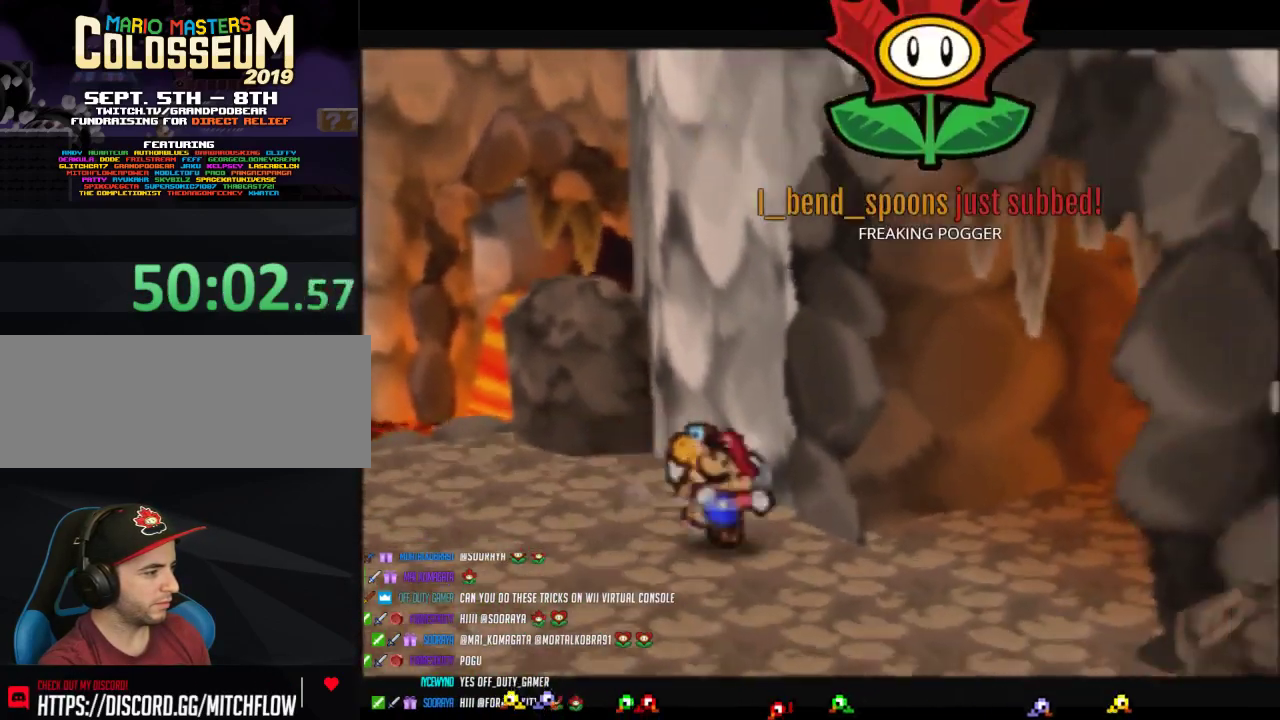
{"buttons": ["Z"], "left_stick": "up-right", "events": [[50, "A", "down"], [50, "Z", "up"], [83, "left_stick", "right"], [117, "A", "up"], [467, "left_stick", "up-right"], [500, "Z", "down"]]}
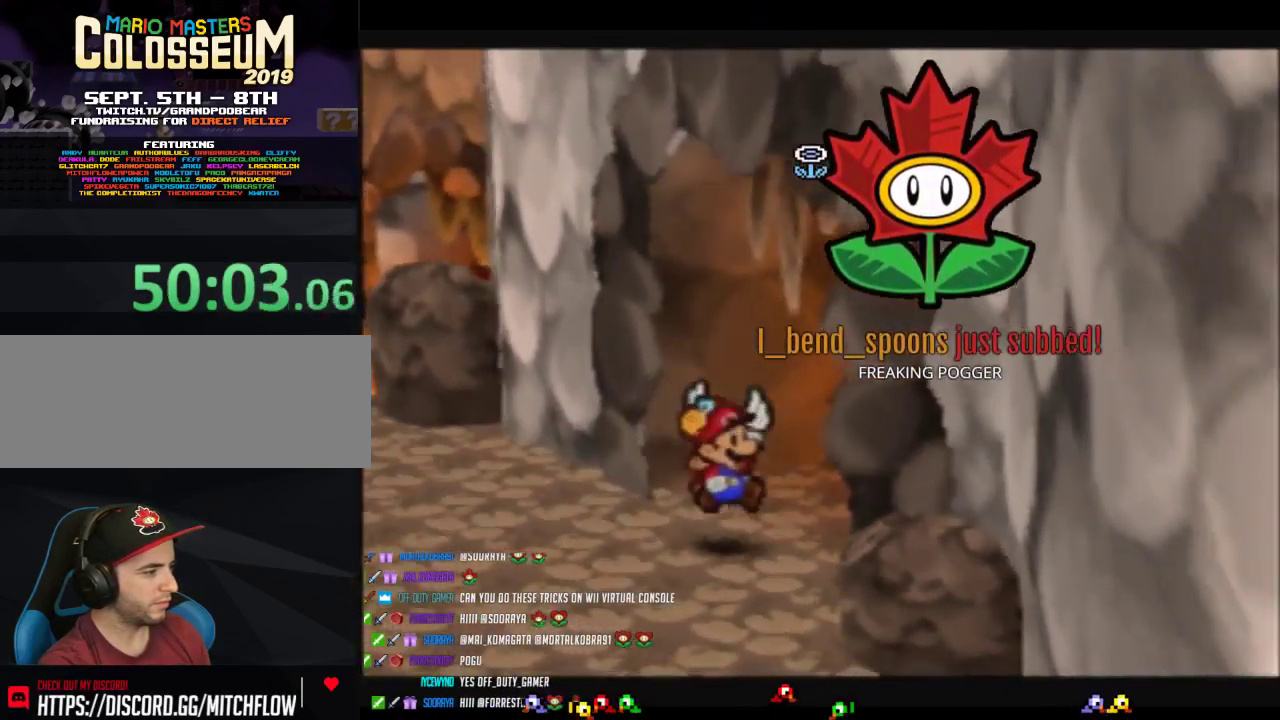
{"buttons": [], "left_stick": "up-right", "events": [[467, "Z", "up"]]}
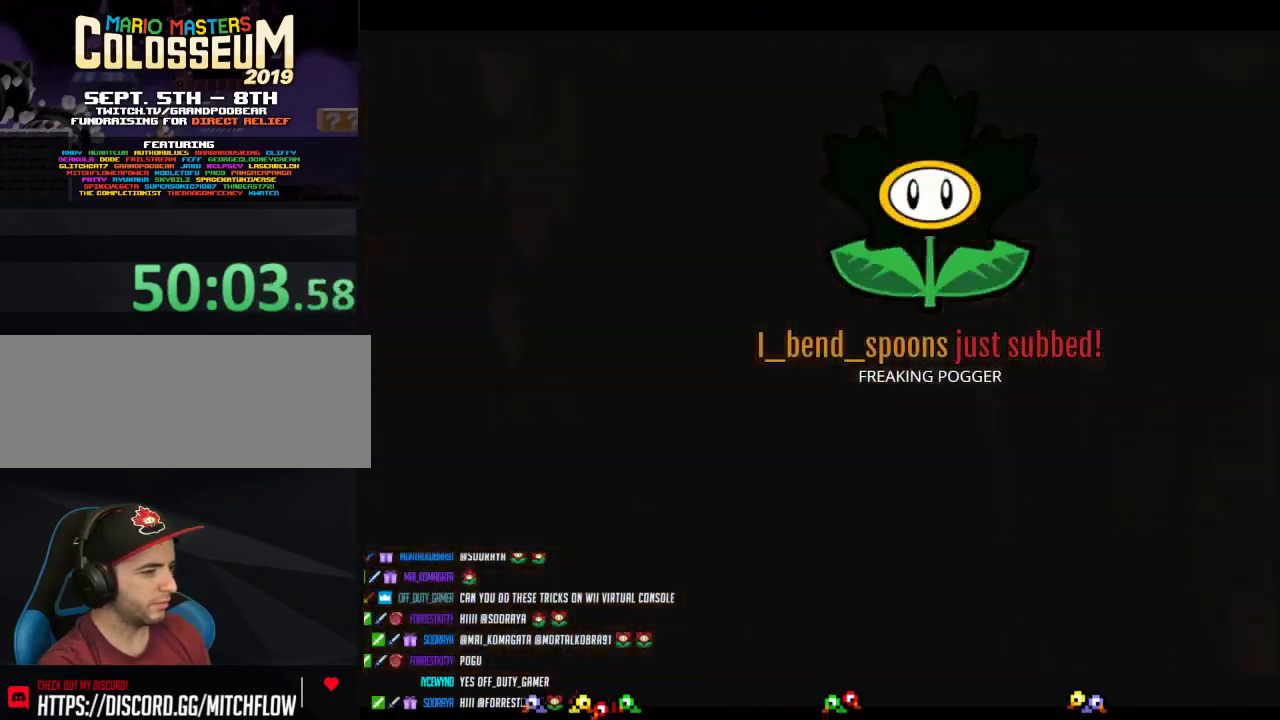
{"buttons": [], "left_stick": "center", "events": [[33, "left_stick", "center"]]}